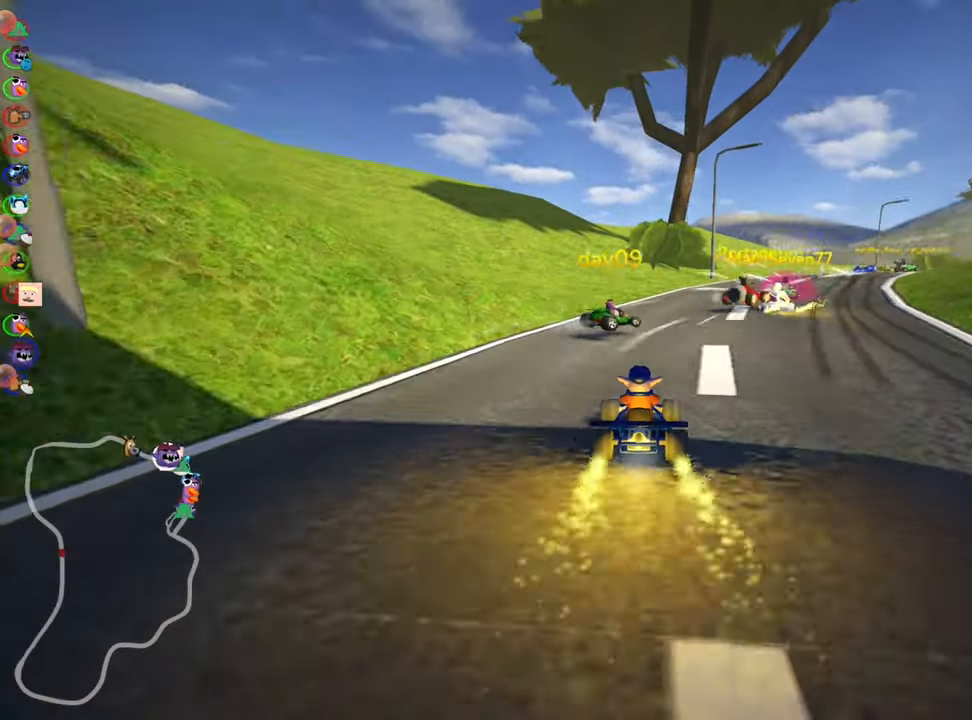
Gameplay with keyboard; each line is a JSON object with the keys held at the frame after it. "events" lists presses ("down") and releases ("up") of "down", "fire", "flag", "left", "look", "nitro", "right", "skid" and "up" between this image and that frame as [ms after this image, input, new state], when the widget could be followed in between. No other keys are recorded. Mouse input is not recorded. Key names are as the overlay labels them; some are game actions (e.g. jump) rather than physical keys.
{"keys": ["left", "skid", "up"], "events": [[166, "right", "up"], [500, "left", "down"]]}
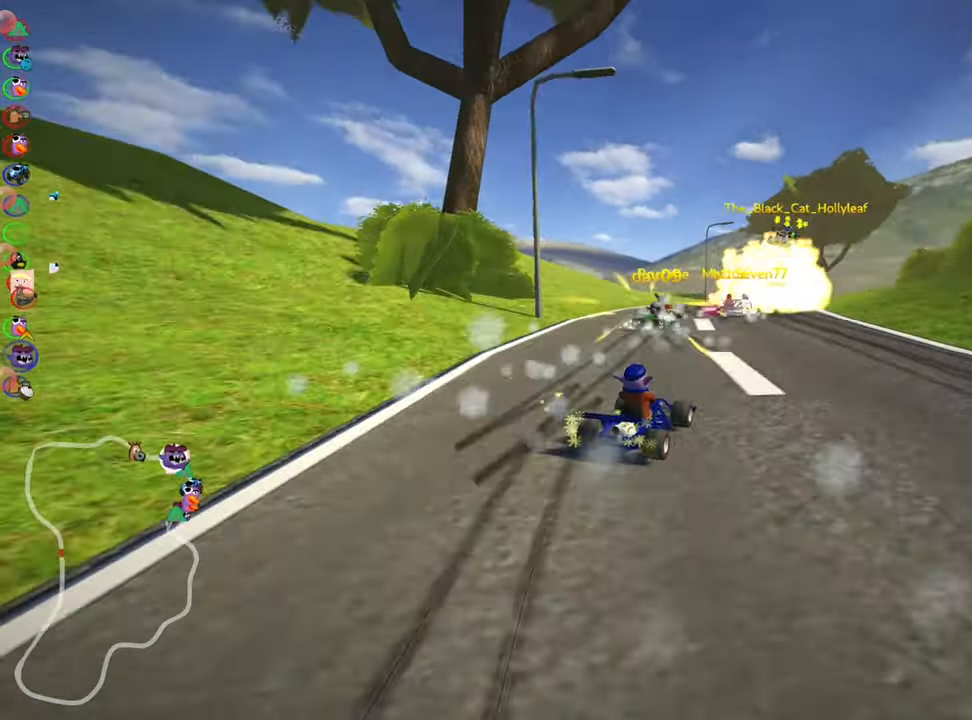
{"keys": ["skid", "up"], "events": [[333, "left", "up"]]}
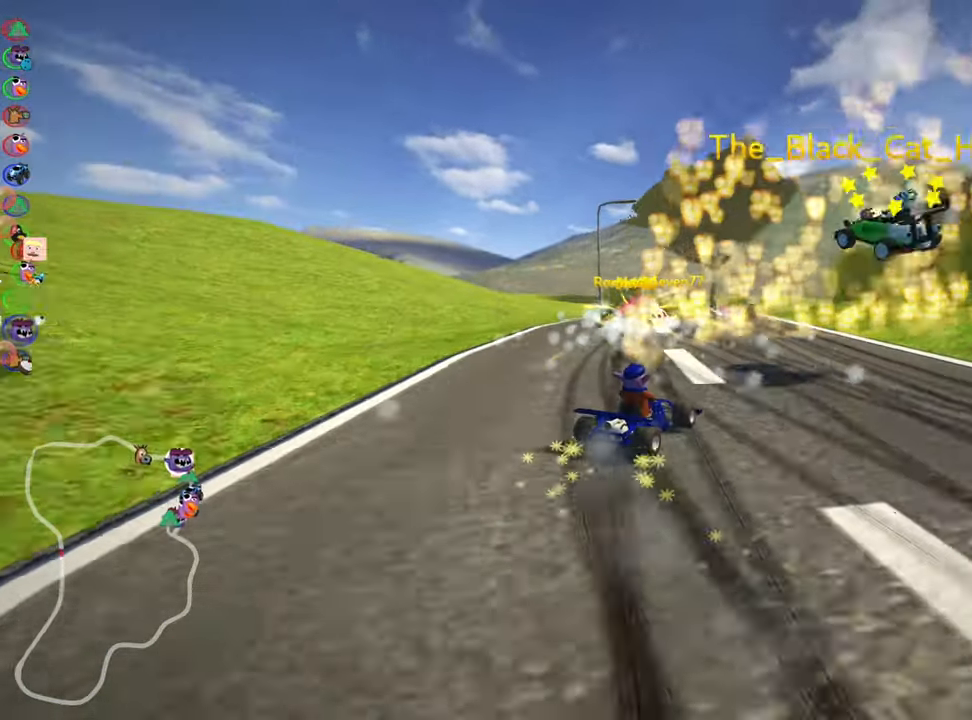
{"keys": ["left", "skid", "up"], "events": [[50, "left", "down"]]}
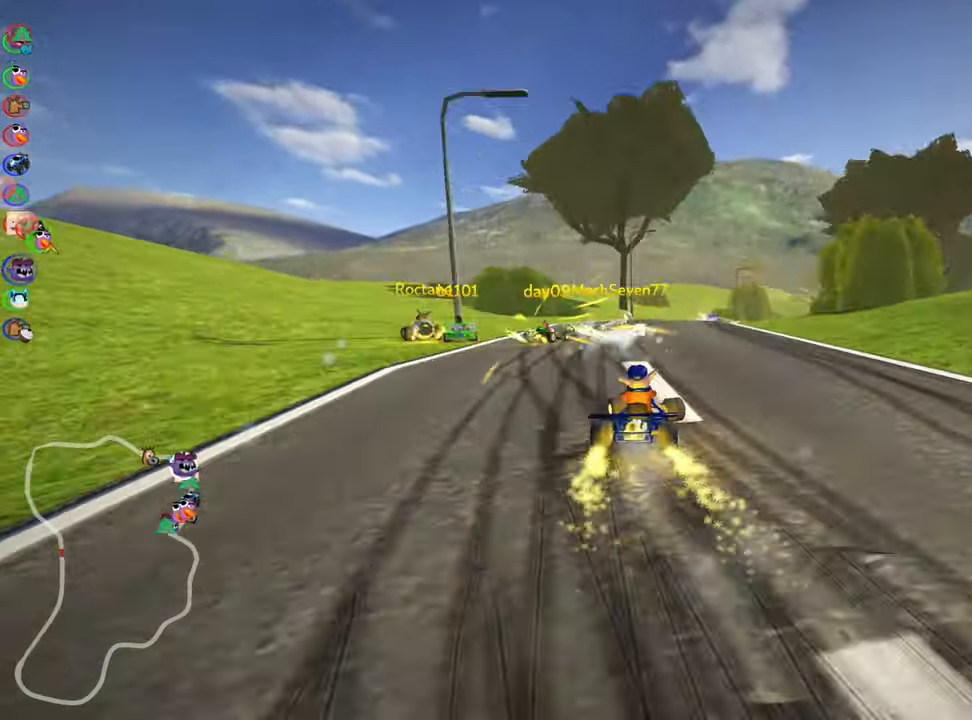
{"keys": ["left", "skid", "up"], "events": [[283, "left", "up"], [416, "left", "down"]]}
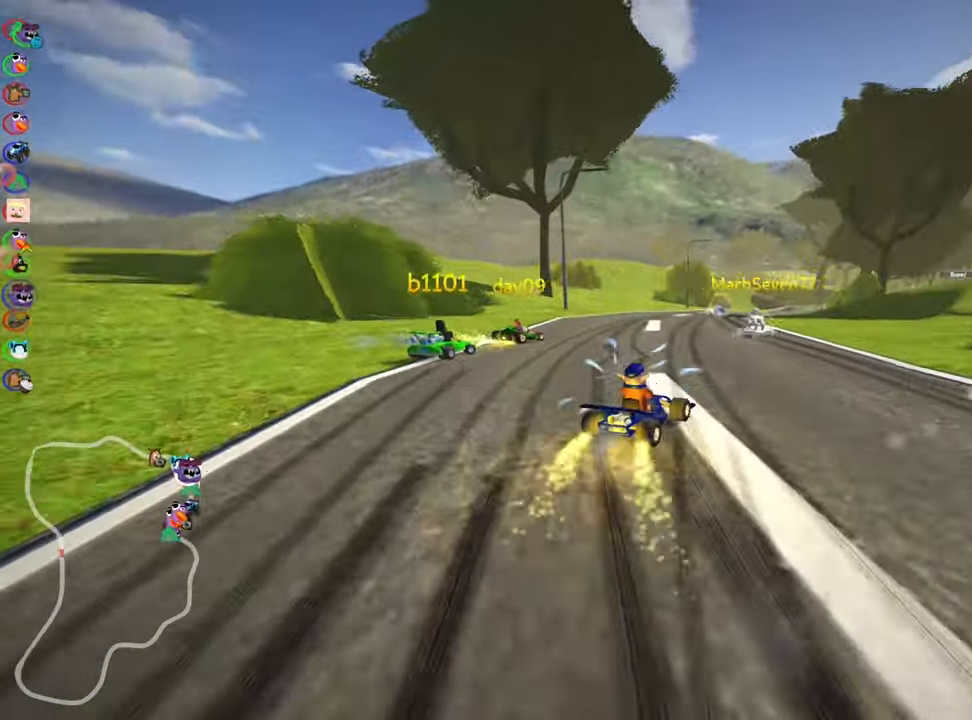
{"keys": ["left", "skid", "up"], "events": [[166, "left", "up"], [500, "left", "down"]]}
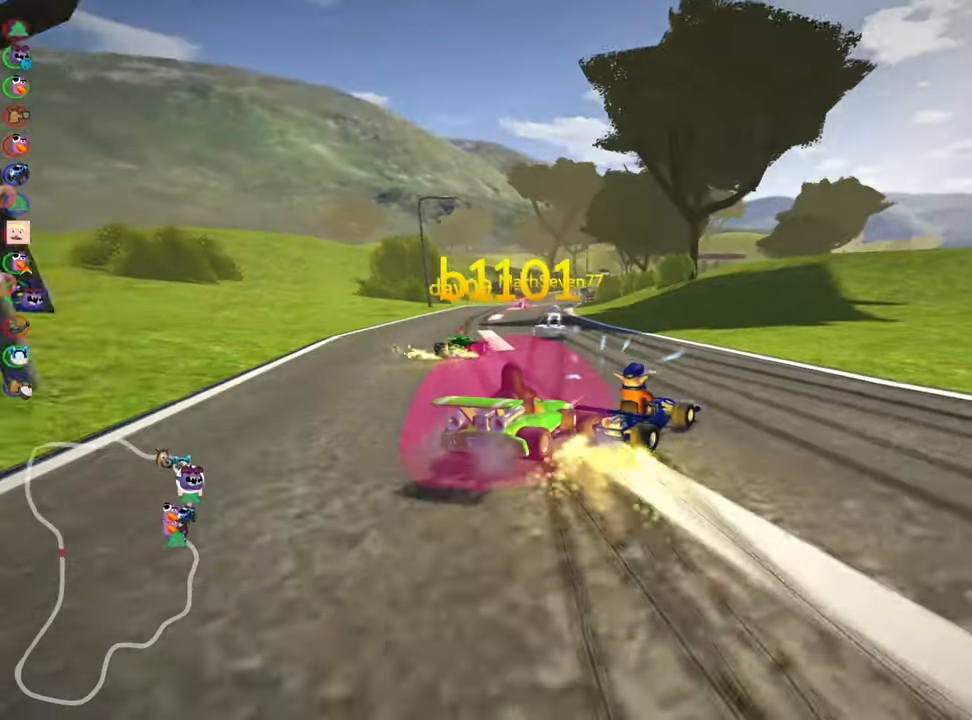
{"keys": ["left", "up"], "events": [[150, "skid", "up"]]}
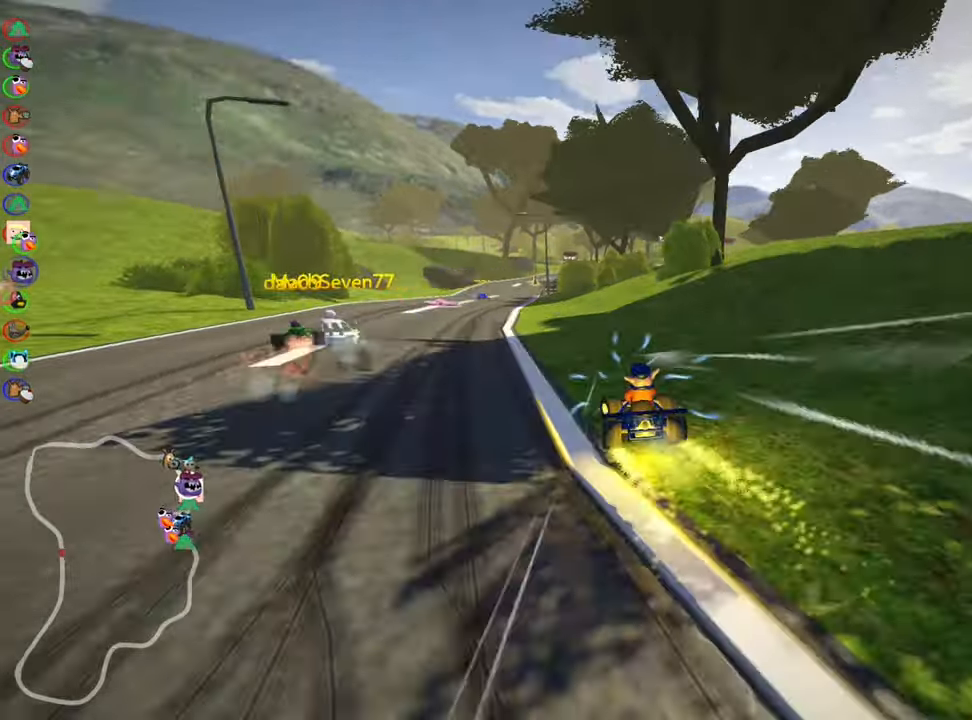
{"keys": ["right", "skid", "up"], "events": [[133, "left", "up"], [350, "skid", "down"], [383, "right", "down"]]}
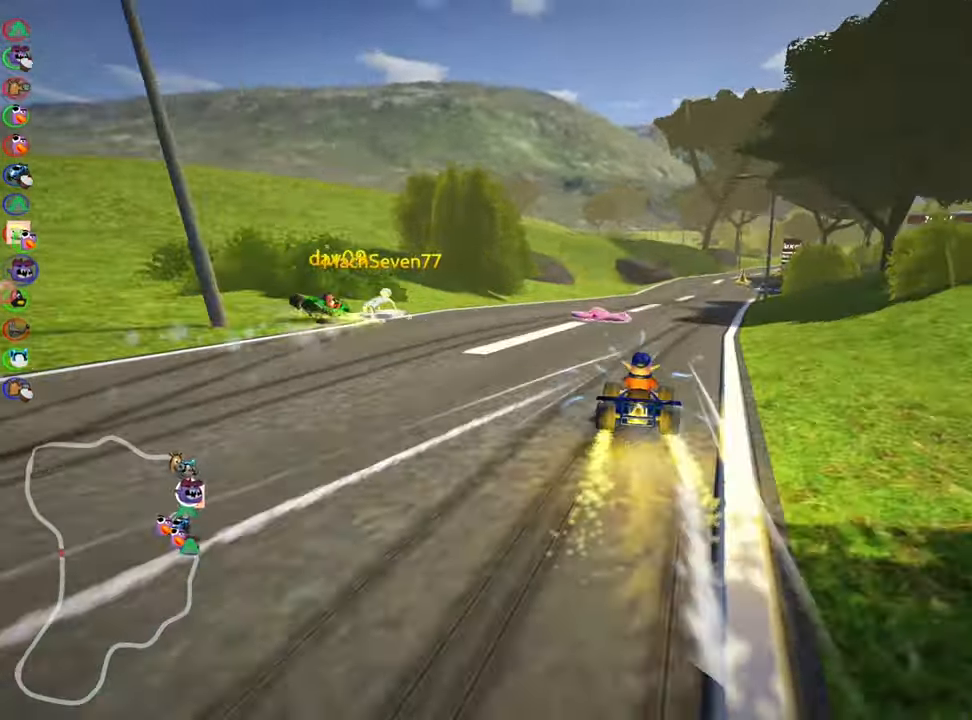
{"keys": [], "events": [[17, "right", "up"], [67, "left", "down"], [400, "skid", "up"], [433, "up", "up"], [467, "left", "up"]]}
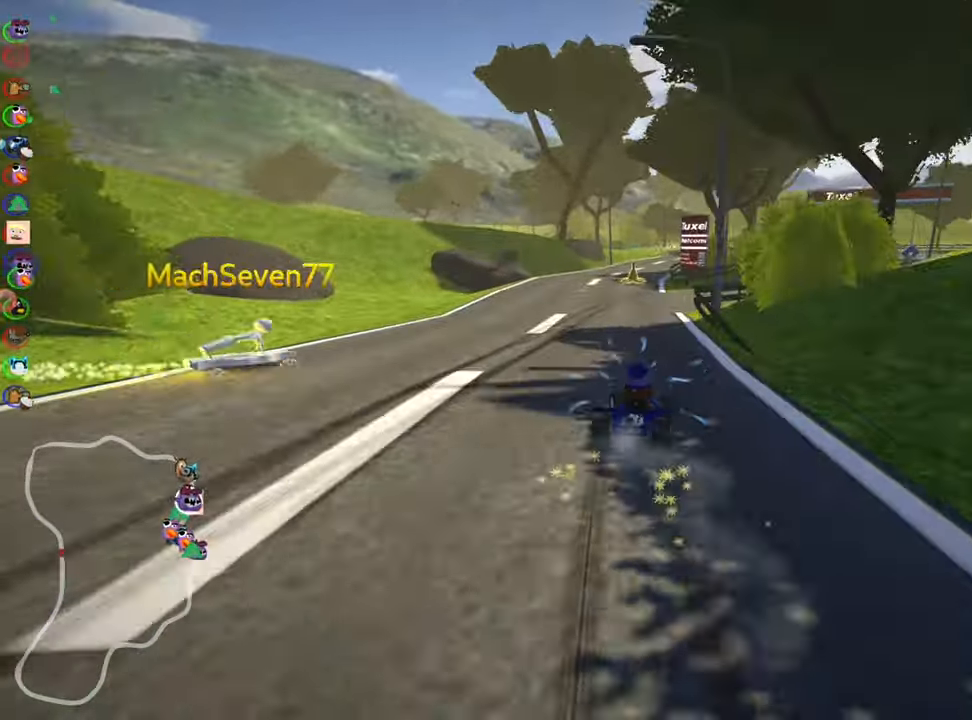
{"keys": ["right"], "events": [[33, "right", "down"], [100, "down", "down"], [433, "down", "up"]]}
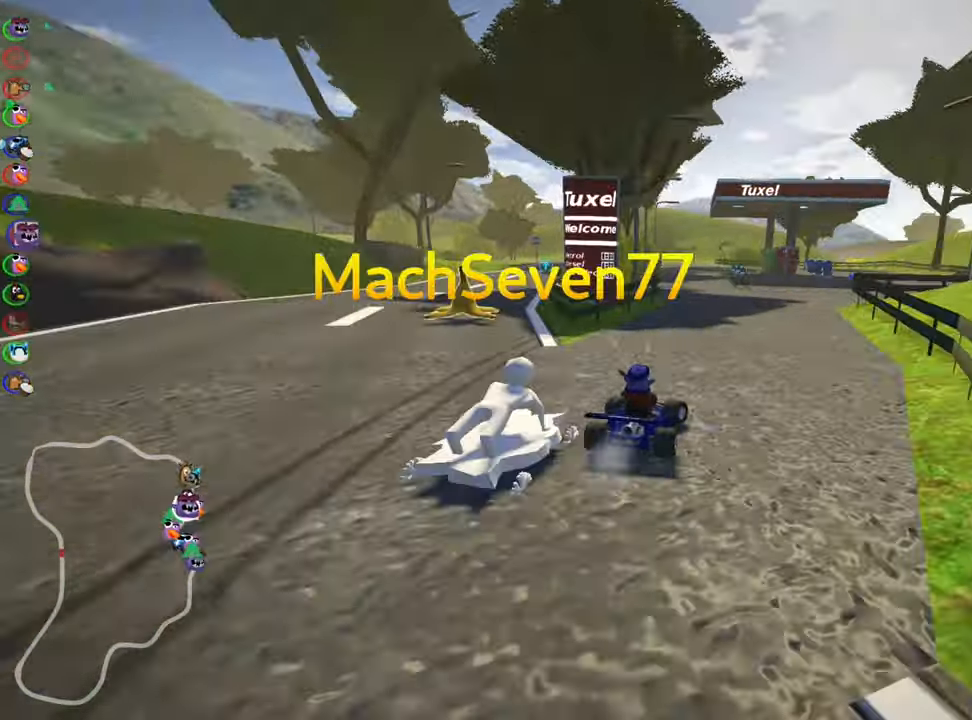
{"keys": ["up"], "events": [[133, "right", "up"], [183, "up", "down"], [383, "left", "down"], [500, "left", "up"]]}
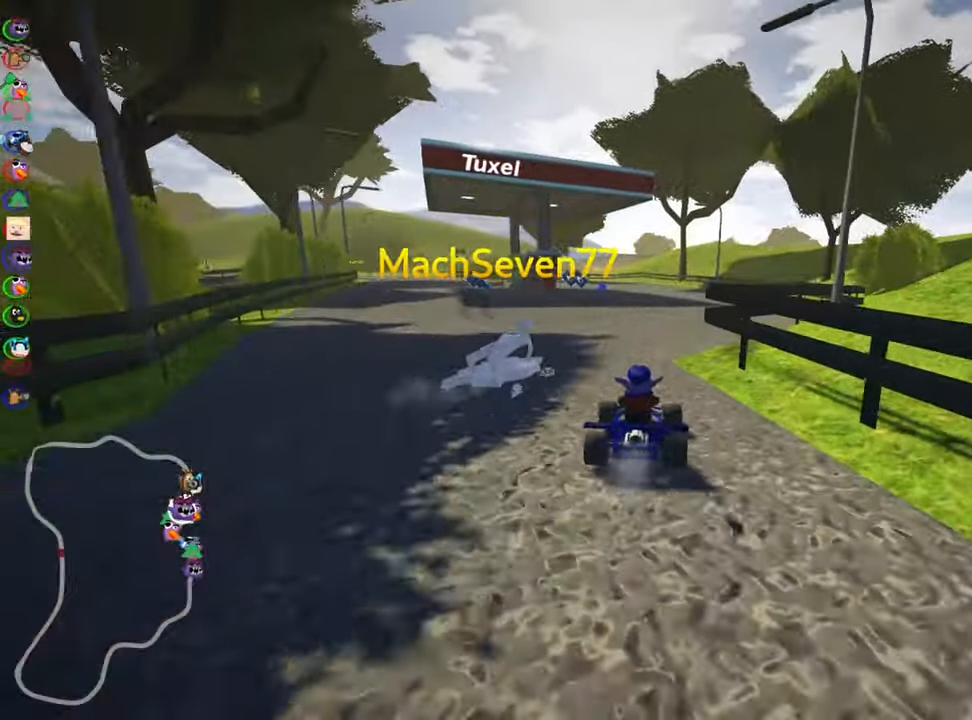
{"keys": [], "events": [[183, "up", "up"]]}
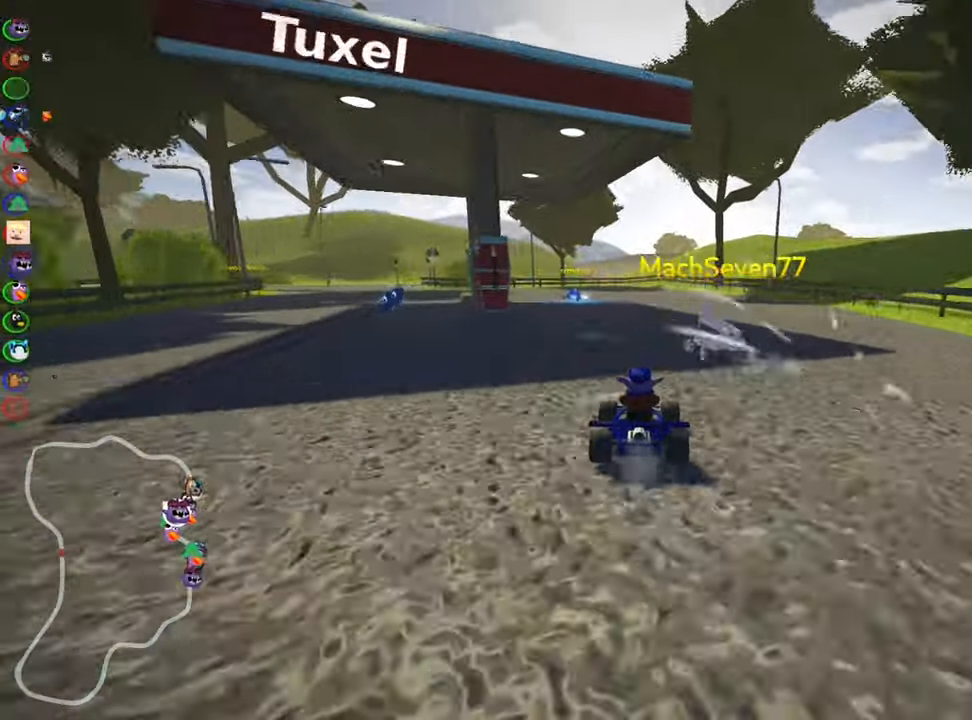
{"keys": ["down"], "events": [[100, "left", "down"], [117, "skid", "down"], [250, "skid", "up"], [283, "left", "up"], [467, "down", "down"]]}
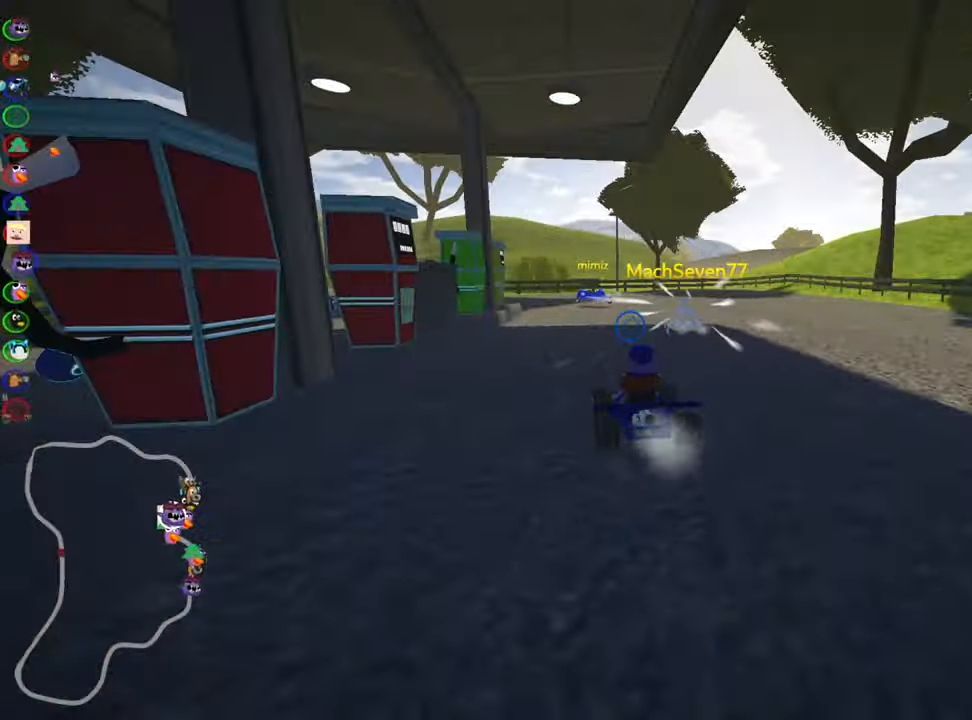
{"keys": ["down", "look"], "events": [[350, "look", "down"]]}
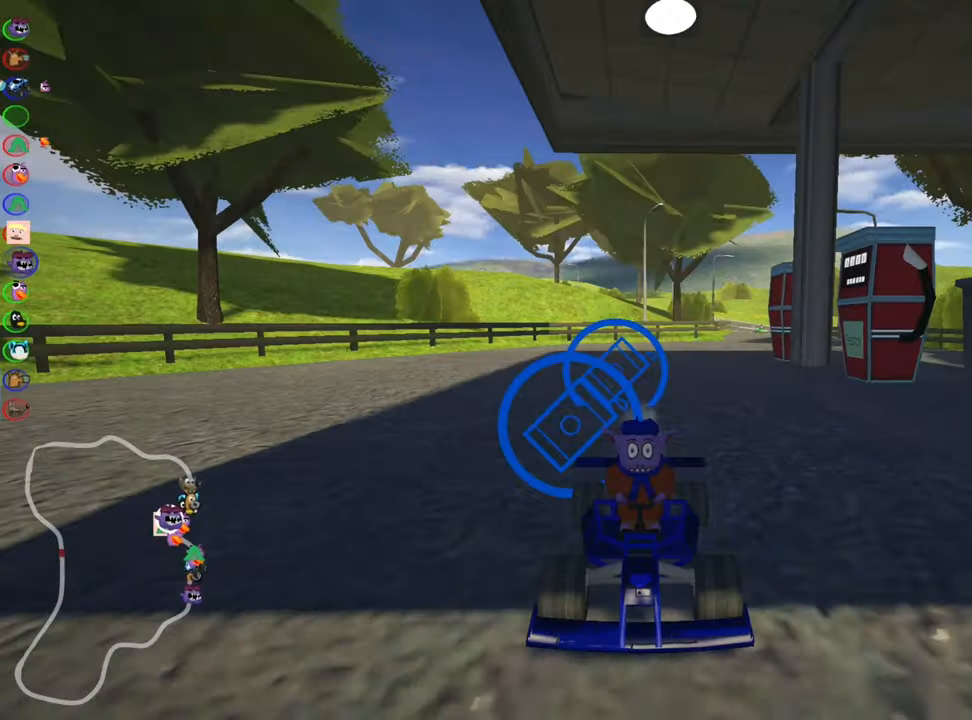
{"keys": ["down", "look"], "events": []}
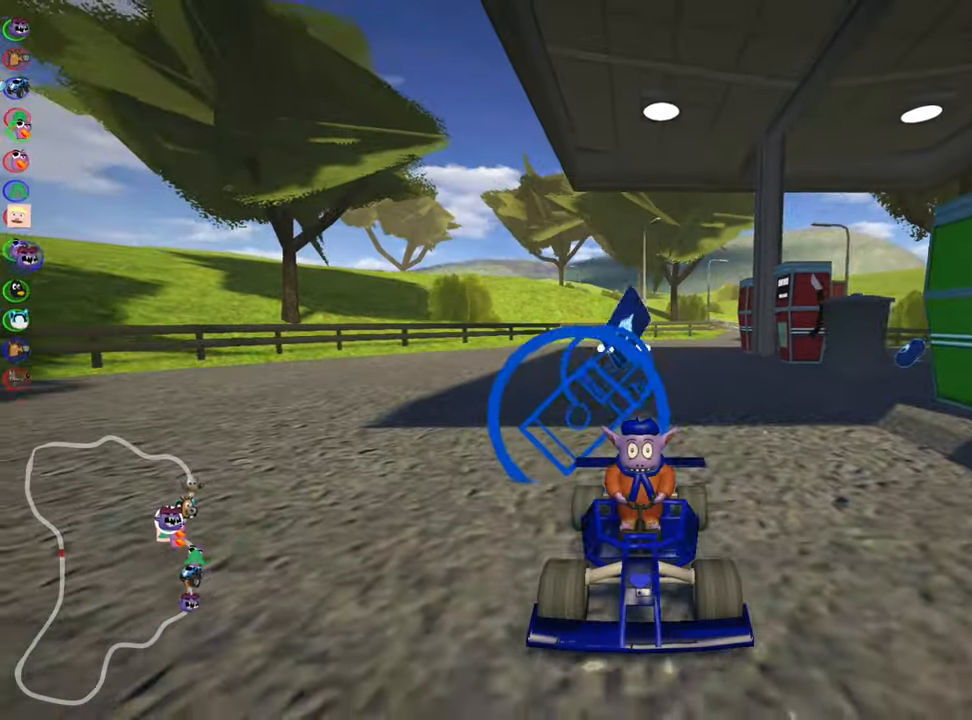
{"keys": ["down", "look"], "events": []}
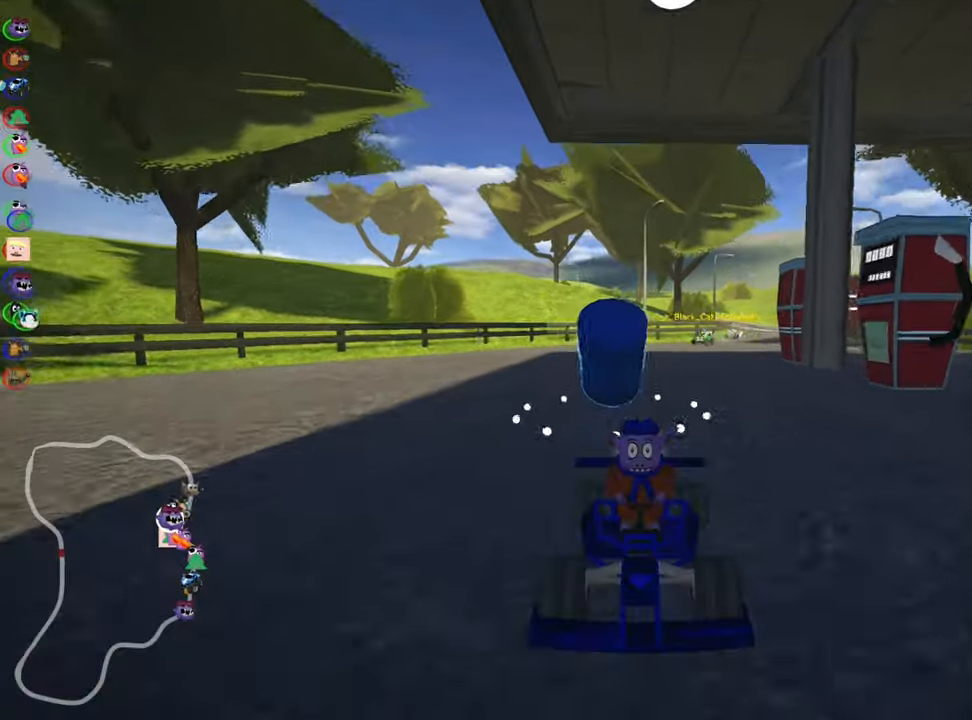
{"keys": ["up"], "events": [[134, "look", "up"], [200, "down", "up"], [334, "up", "down"]]}
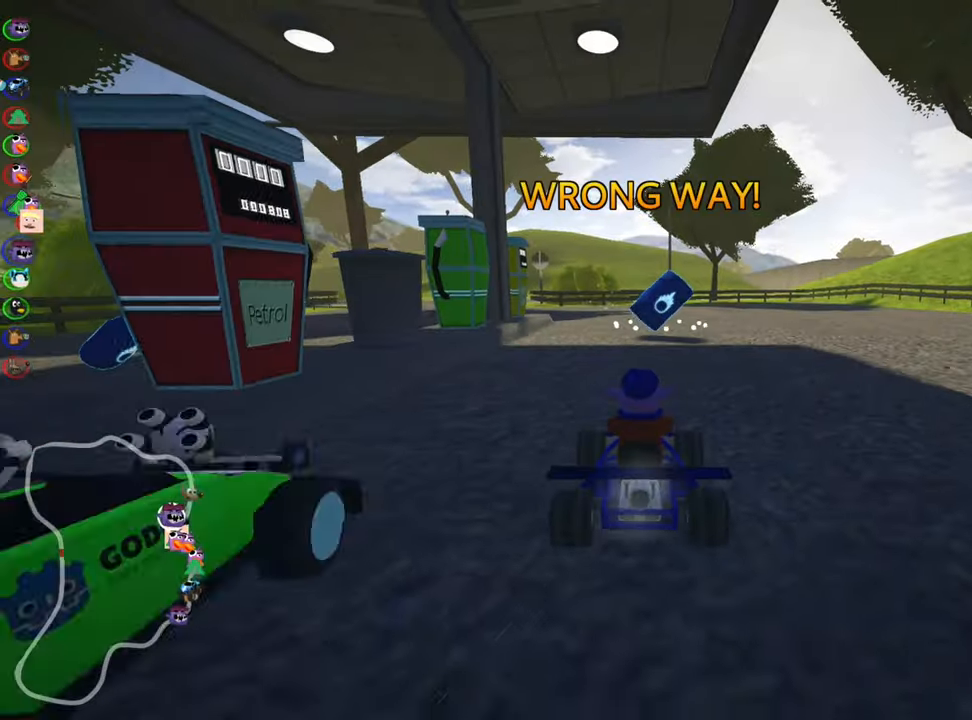
{"keys": ["up"], "events": []}
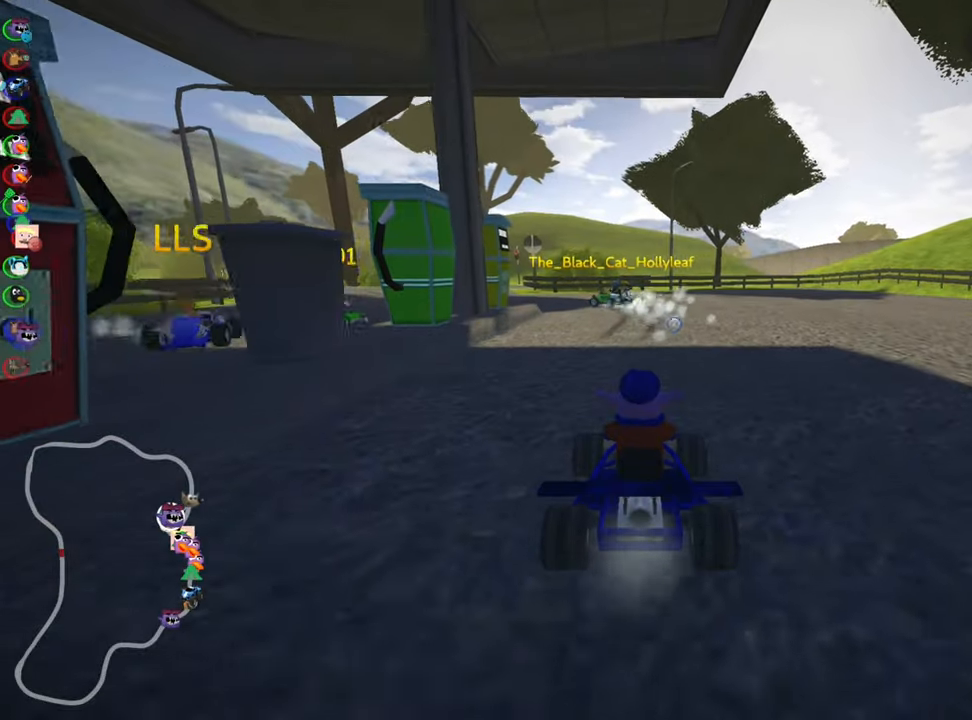
{"keys": ["down"], "events": [[300, "up", "up"], [417, "down", "down"]]}
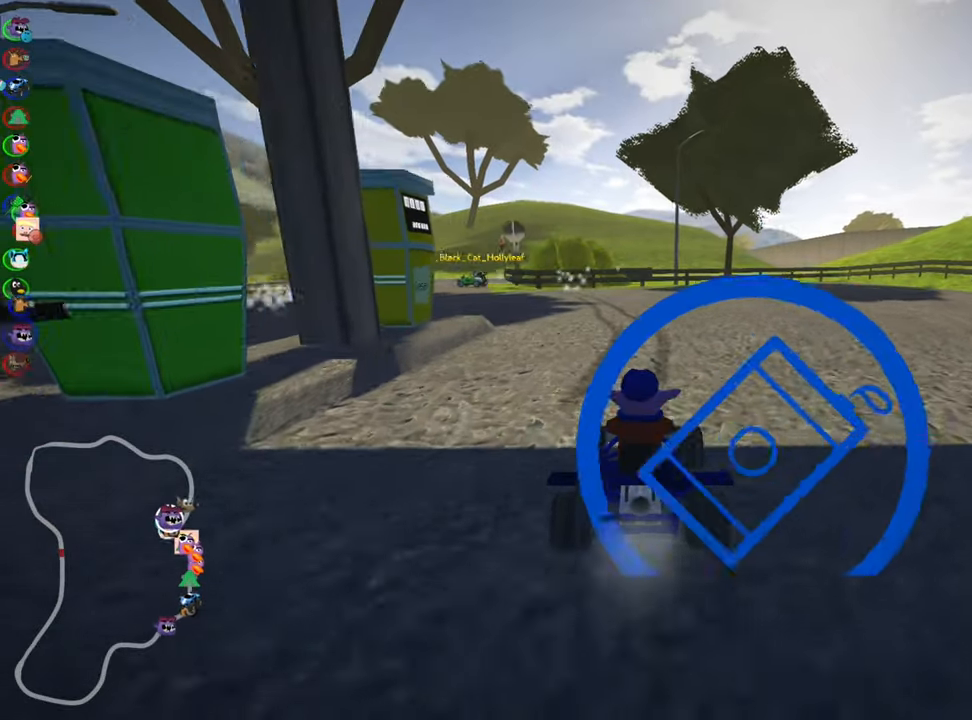
{"keys": ["down"], "events": []}
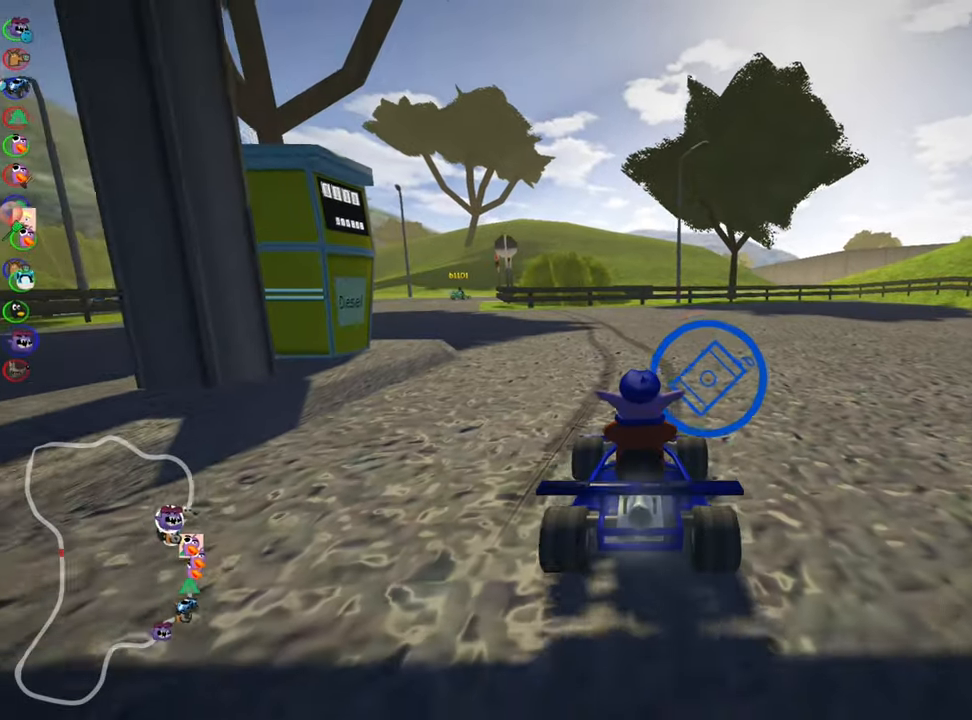
{"keys": [], "events": [[434, "down", "up"]]}
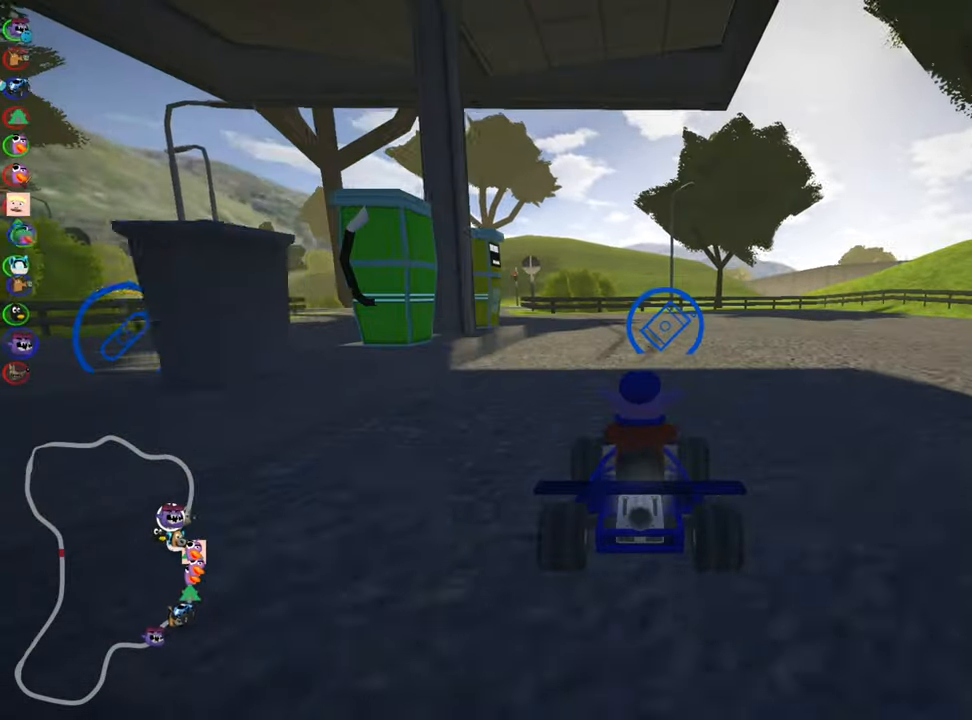
{"keys": ["up"], "events": [[184, "up", "down"]]}
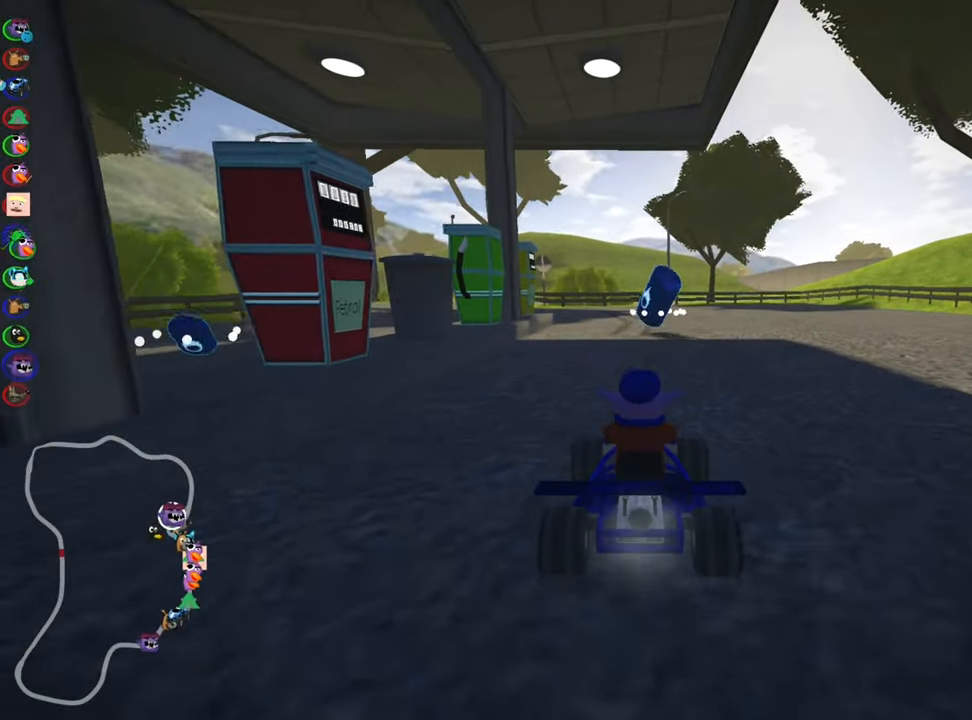
{"keys": ["up"], "events": []}
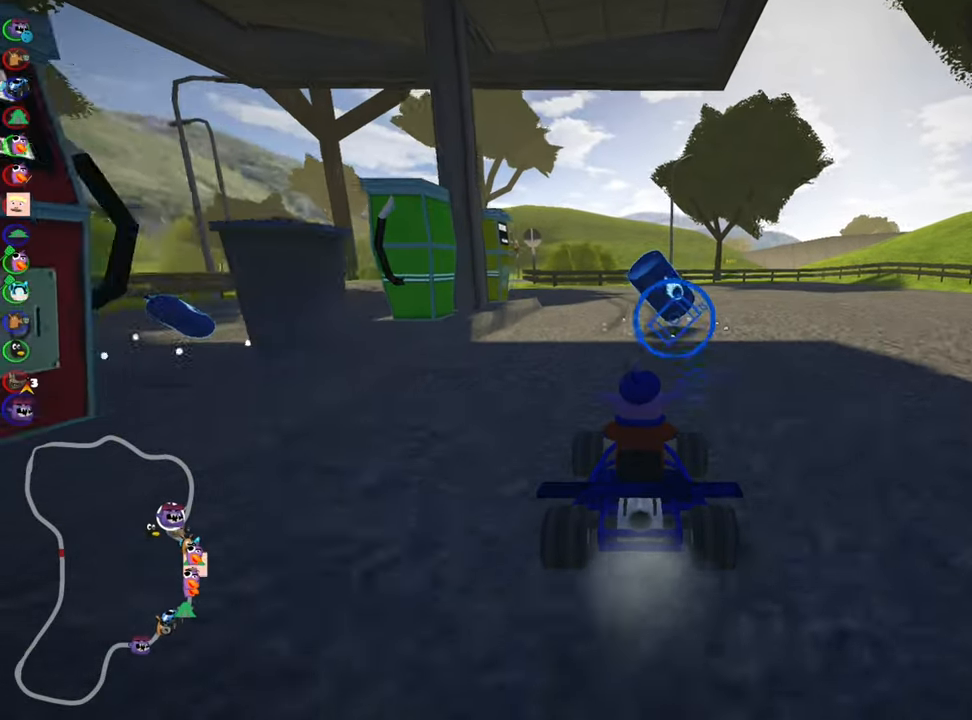
{"keys": ["down"], "events": [[200, "right", "down"], [250, "right", "up"], [367, "up", "up"], [467, "down", "down"]]}
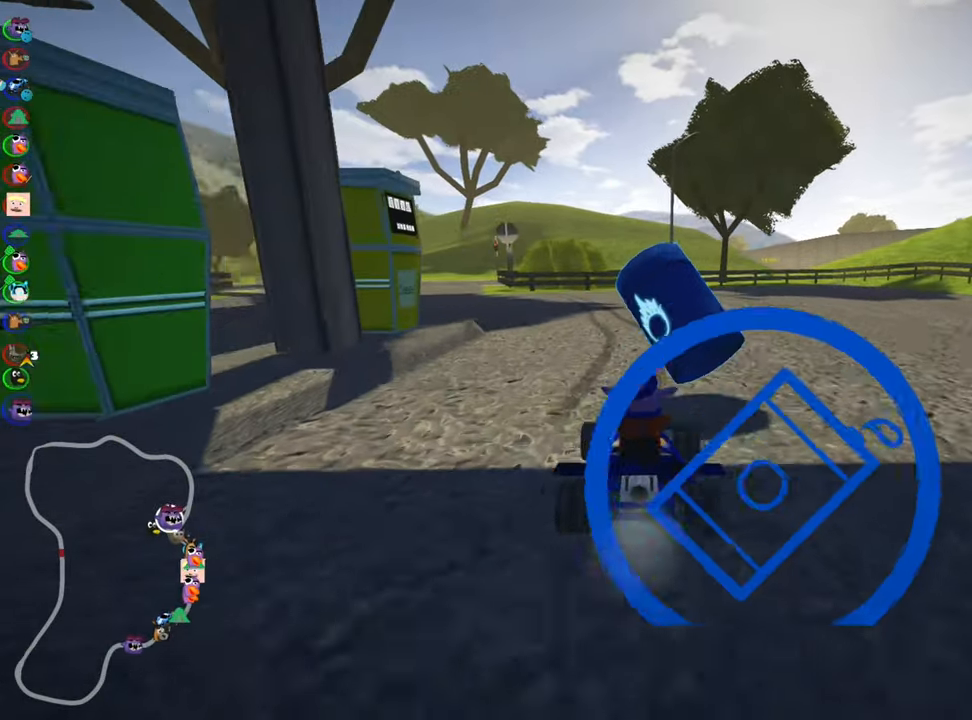
{"keys": ["down"], "events": []}
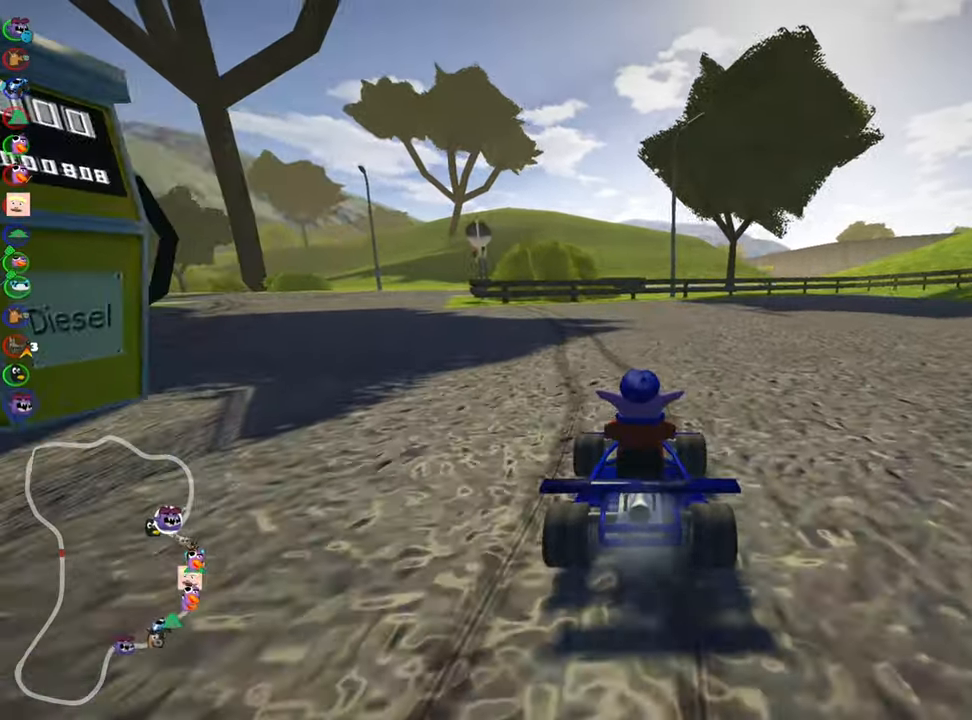
{"keys": ["down"], "events": []}
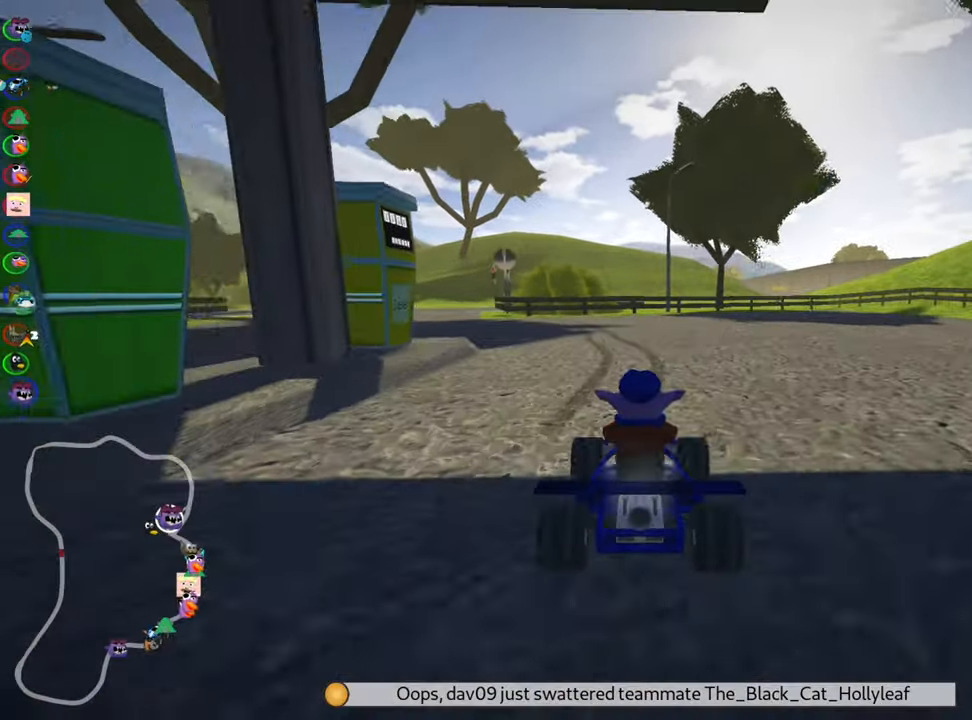
{"keys": ["up"], "events": [[100, "down", "up"], [216, "up", "down"]]}
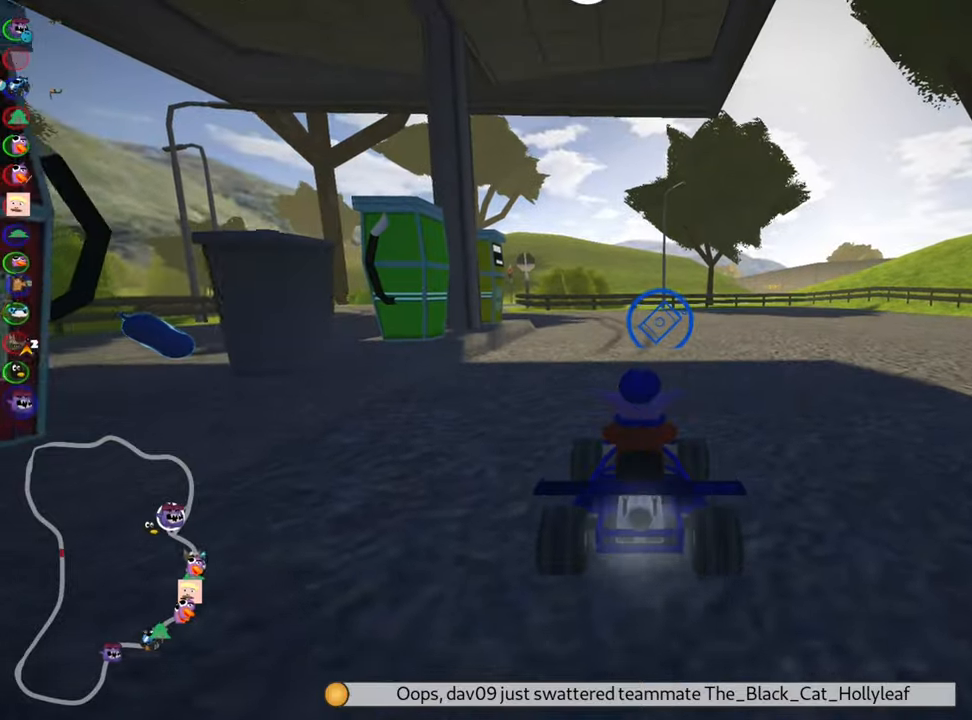
{"keys": ["nitro", "right", "up"], "events": [[350, "nitro", "down"], [483, "right", "down"]]}
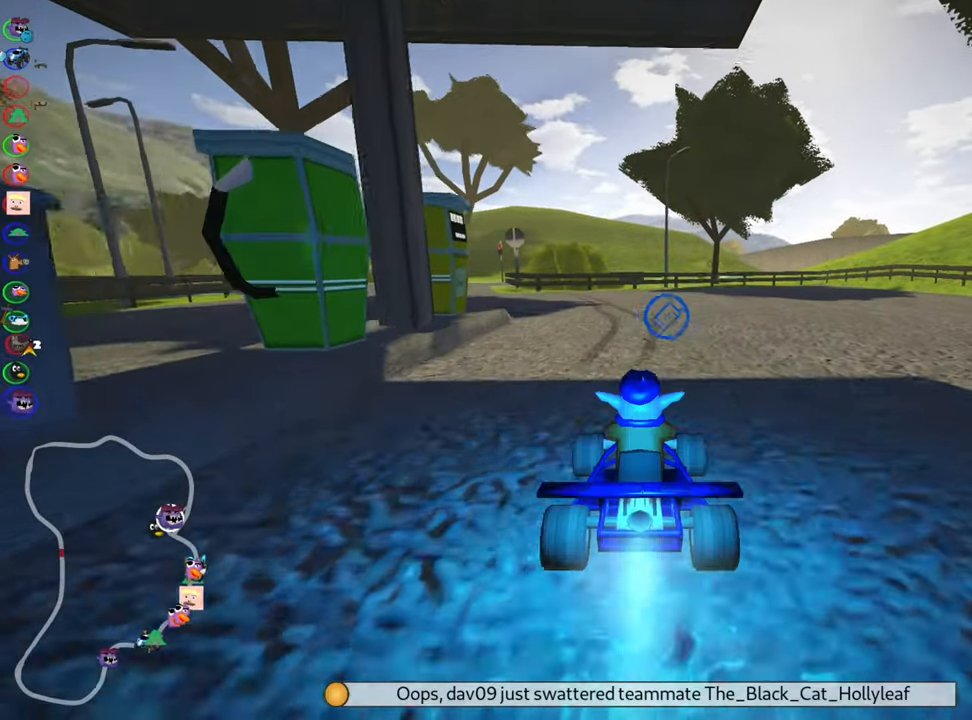
{"keys": ["left", "skid", "up"], "events": [[116, "right", "up"], [183, "nitro", "up"], [216, "skid", "down"], [233, "left", "down"]]}